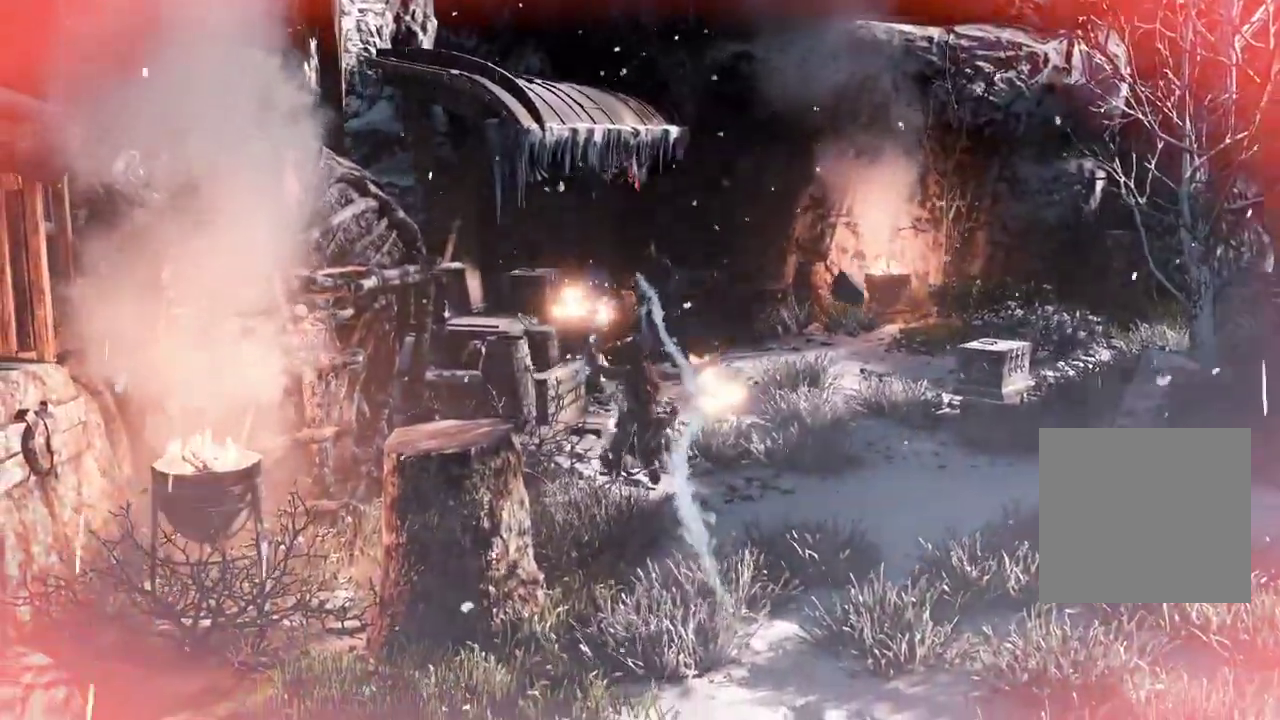
Gameplay with a controller (Xbox layout); each line is a JSON object with the inputs held at the frame after it. "events" lists button and stick changes between this image and that frame as [ms after this image, input, new state], when the widget could be followed in between. Not read: L3 R3.
{"buttons": [], "left_stick": "center", "right_stick": "center", "events": []}
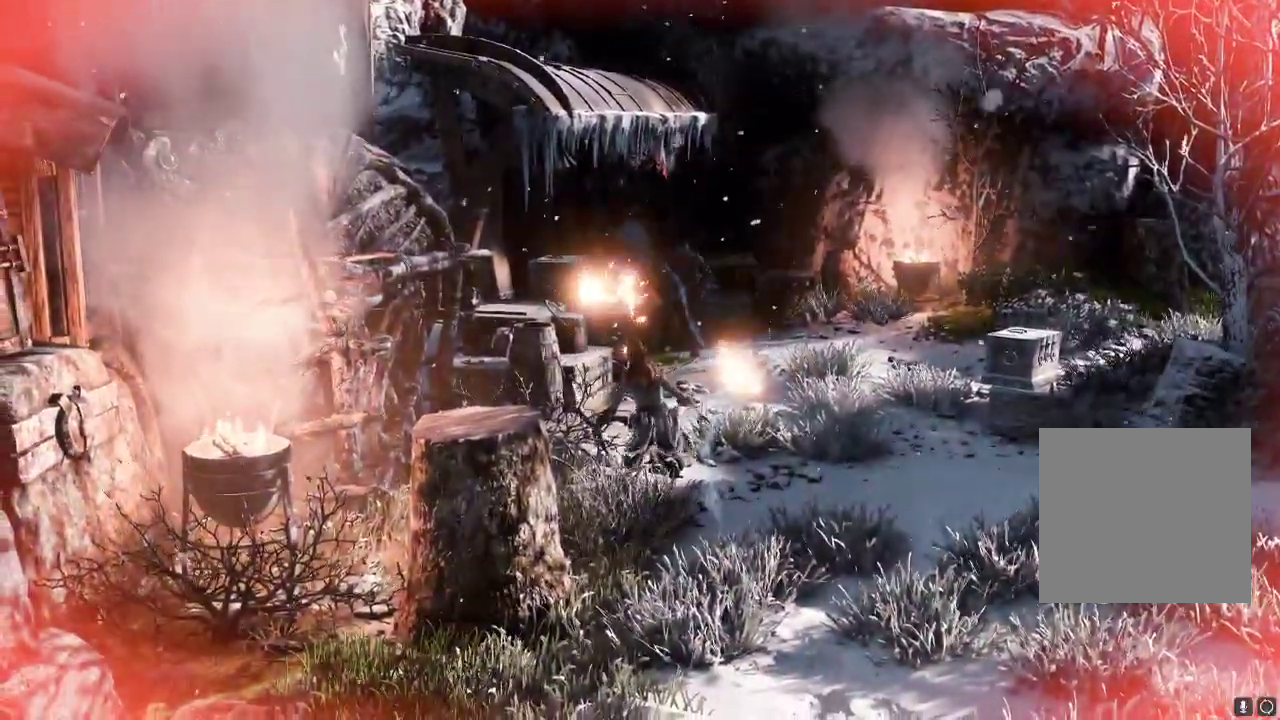
{"buttons": [], "left_stick": "center", "right_stick": "center", "events": []}
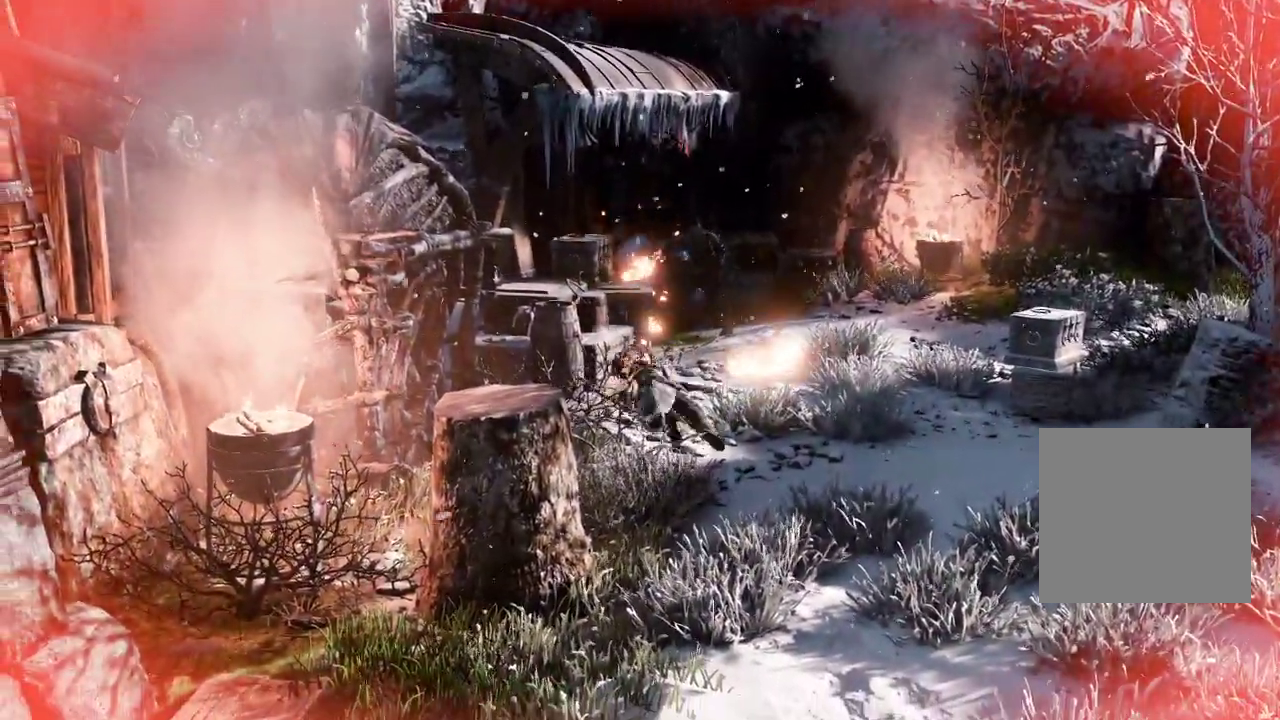
{"buttons": [], "left_stick": "center", "right_stick": "center", "events": []}
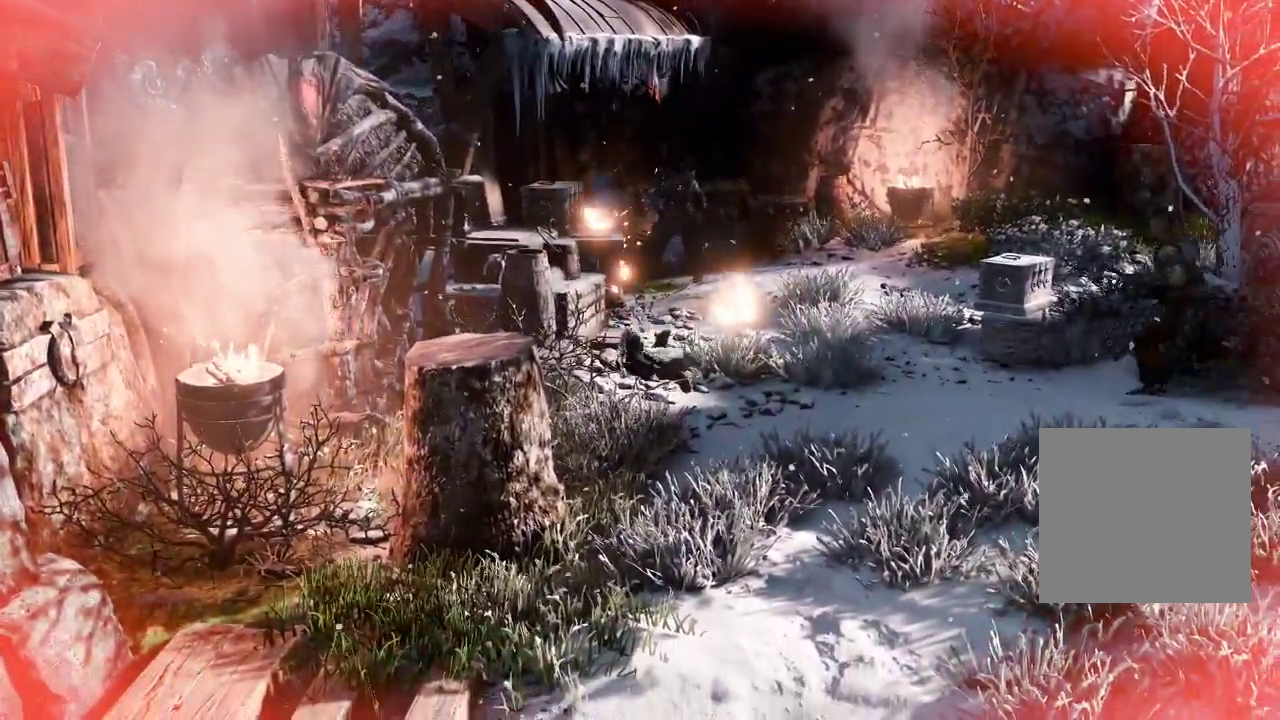
{"buttons": [], "left_stick": "center", "right_stick": "center", "events": []}
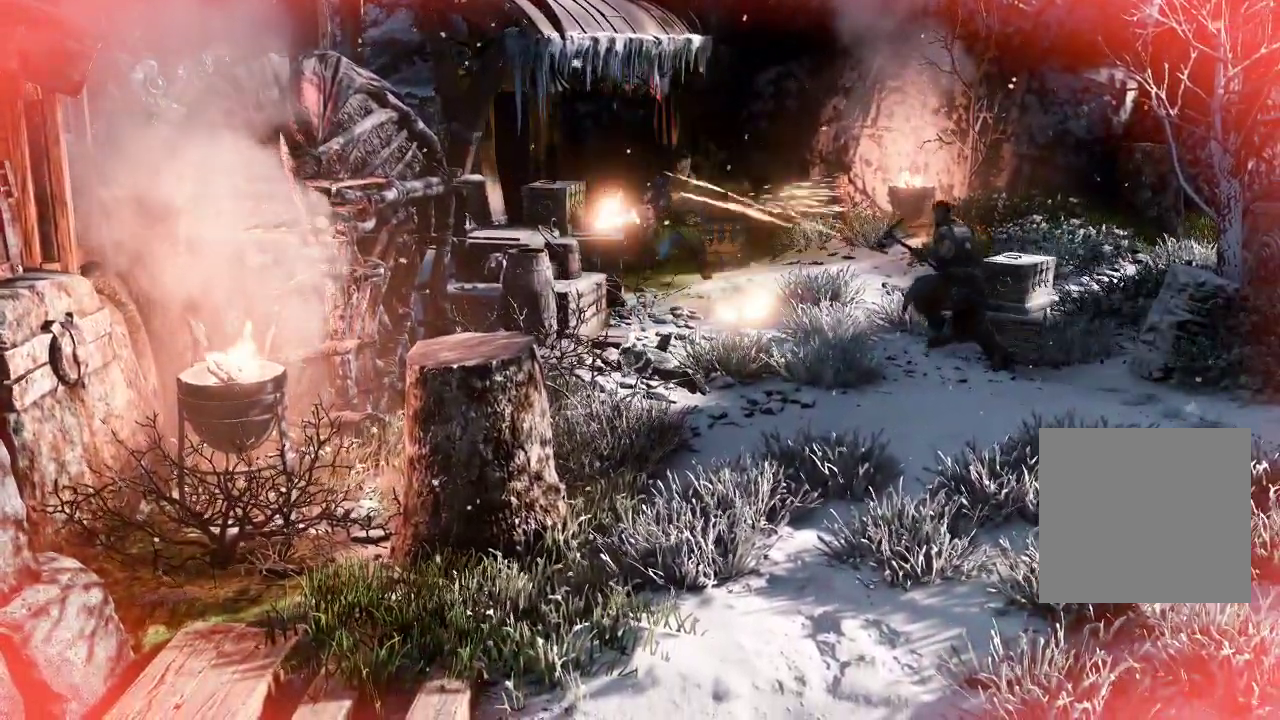
{"buttons": [], "left_stick": "center", "right_stick": "right", "events": [[333, "right_stick", "right"]]}
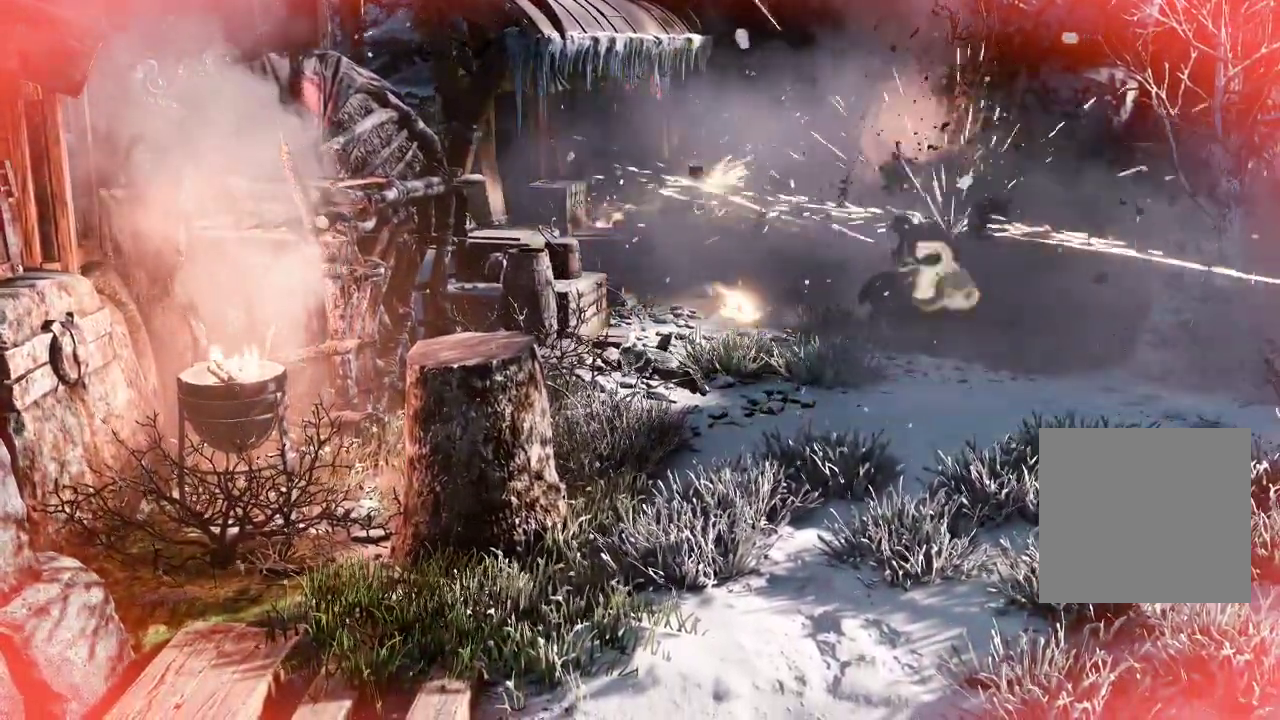
{"buttons": [], "left_stick": "center", "right_stick": "right", "events": []}
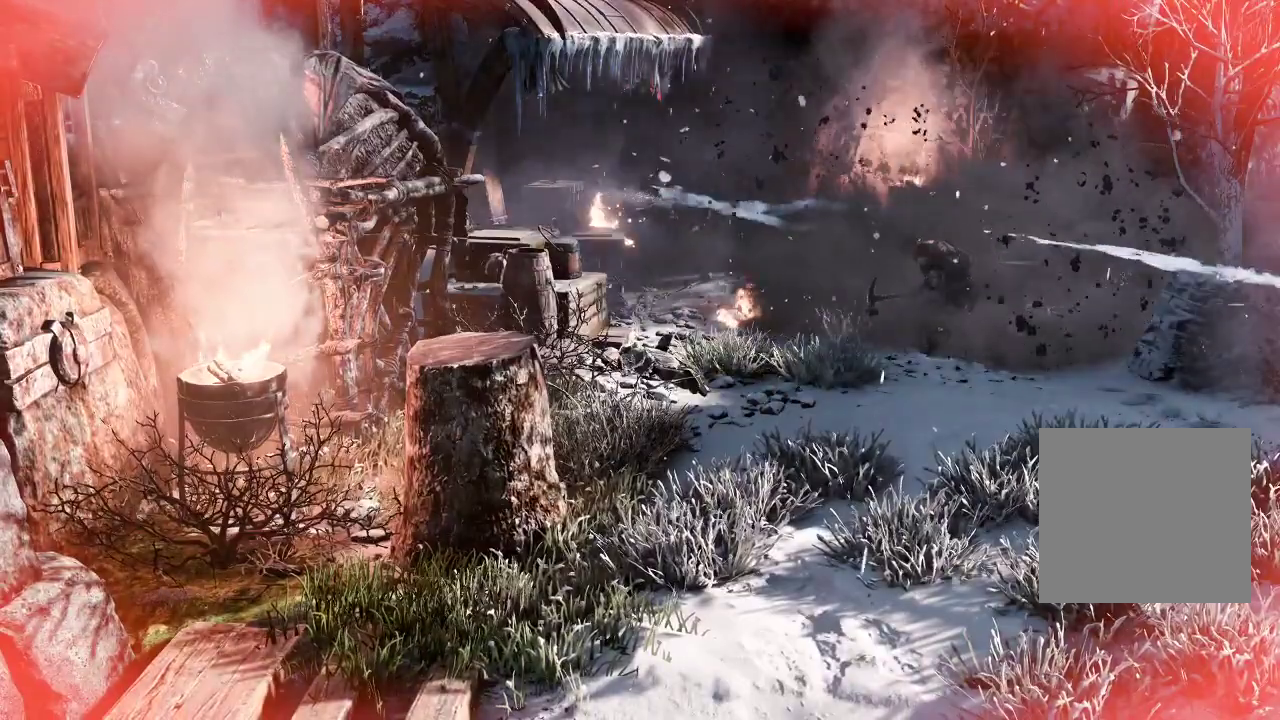
{"buttons": [], "left_stick": "center", "right_stick": "right", "events": []}
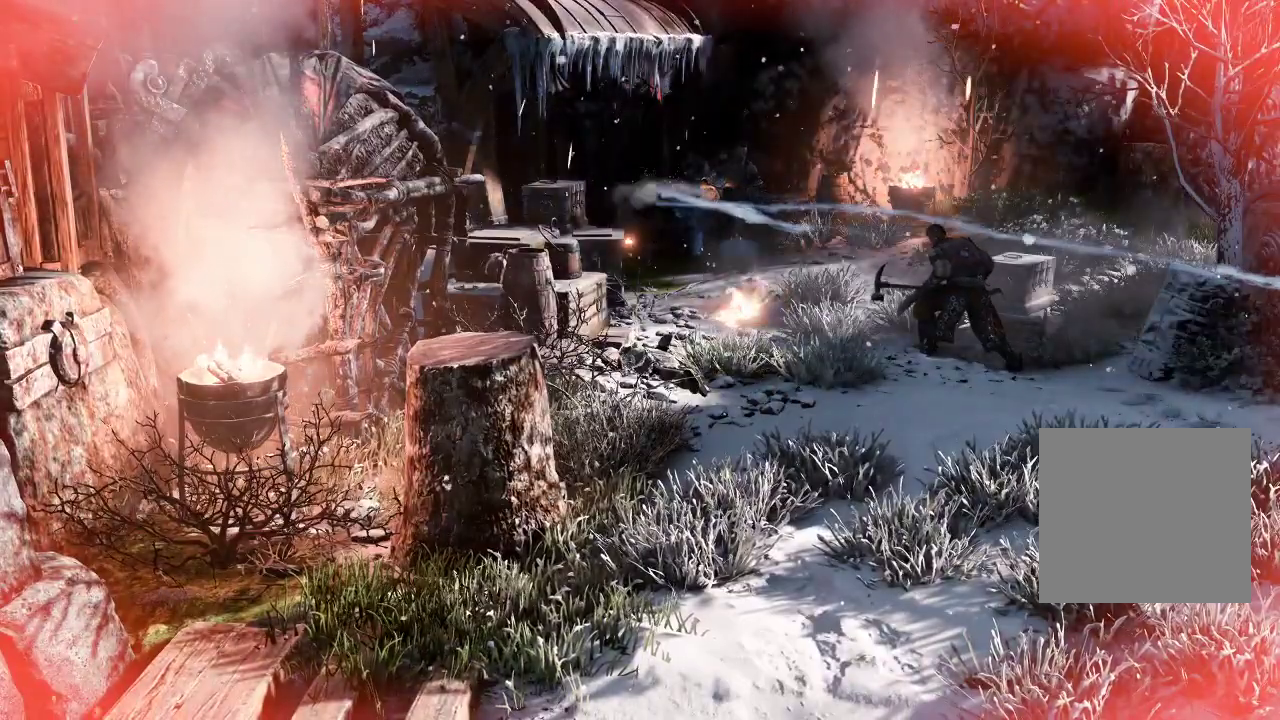
{"buttons": [], "left_stick": "center", "right_stick": "right", "events": [[150, "right_stick", "center"], [283, "right_stick", "right"]]}
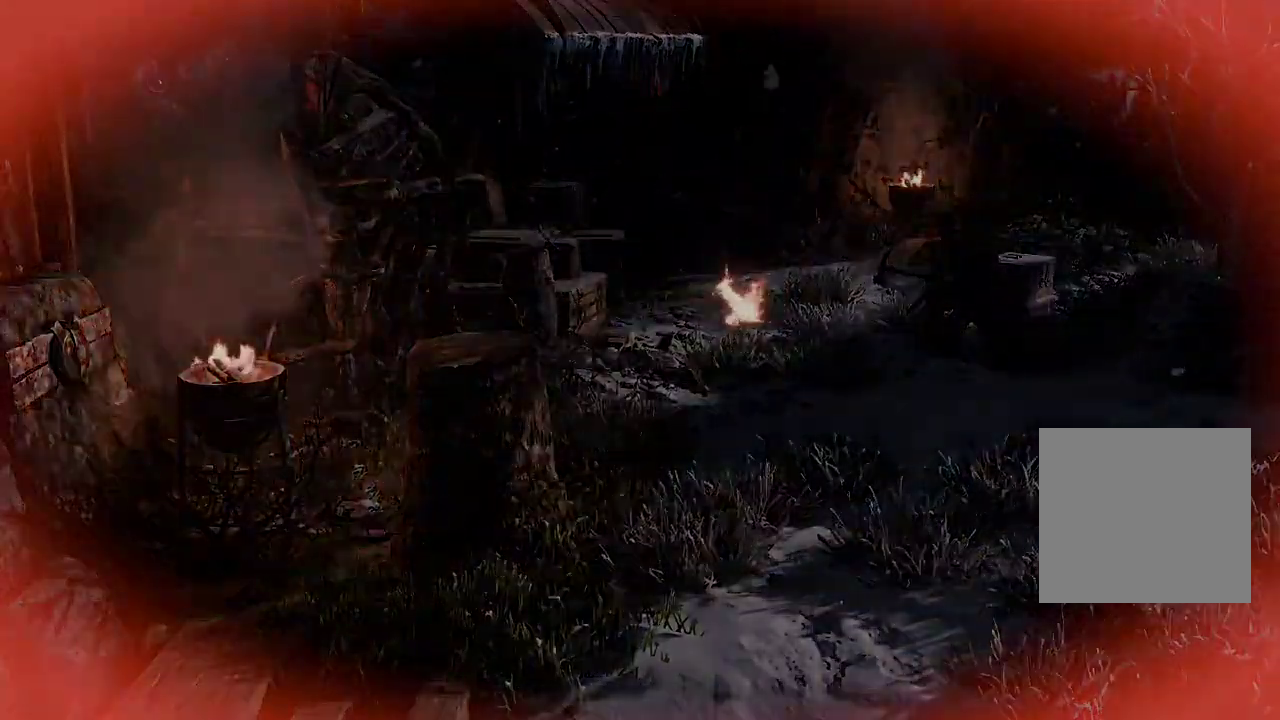
{"buttons": [], "left_stick": "center", "right_stick": "center", "events": [[217, "right_stick", "down-right"], [350, "right_stick", "center"]]}
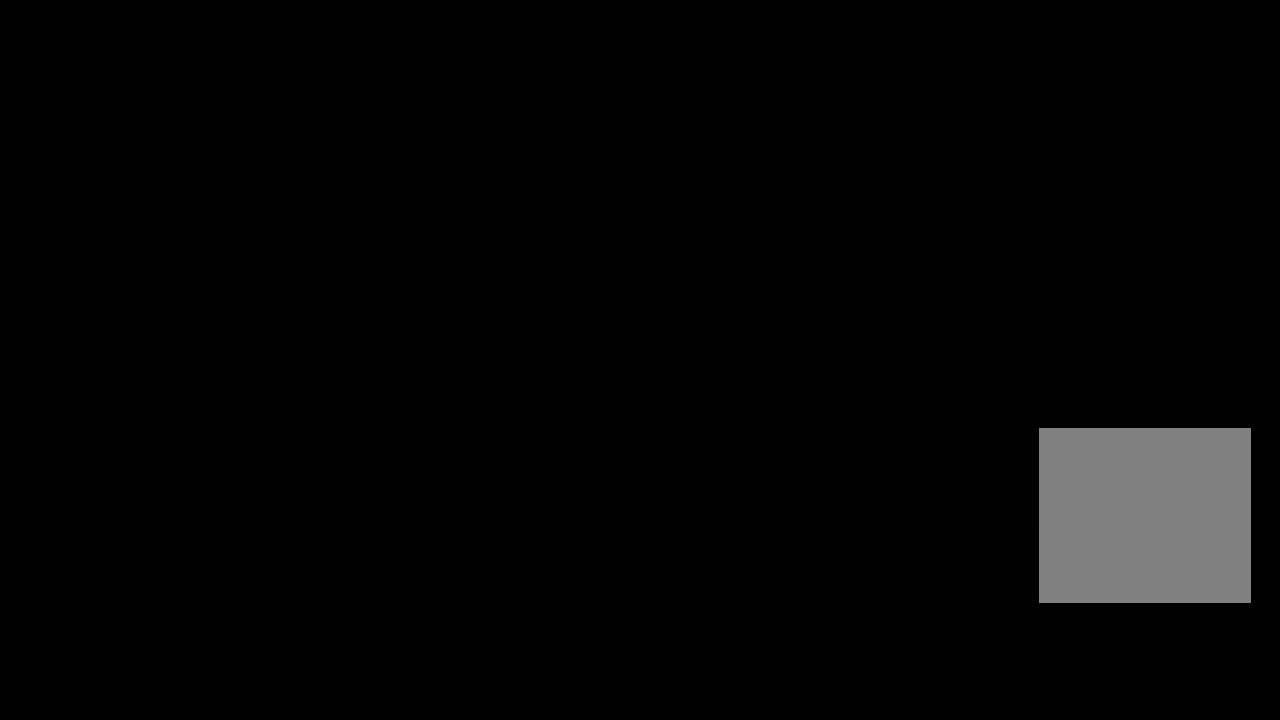
{"buttons": [], "left_stick": "center", "right_stick": "center", "events": []}
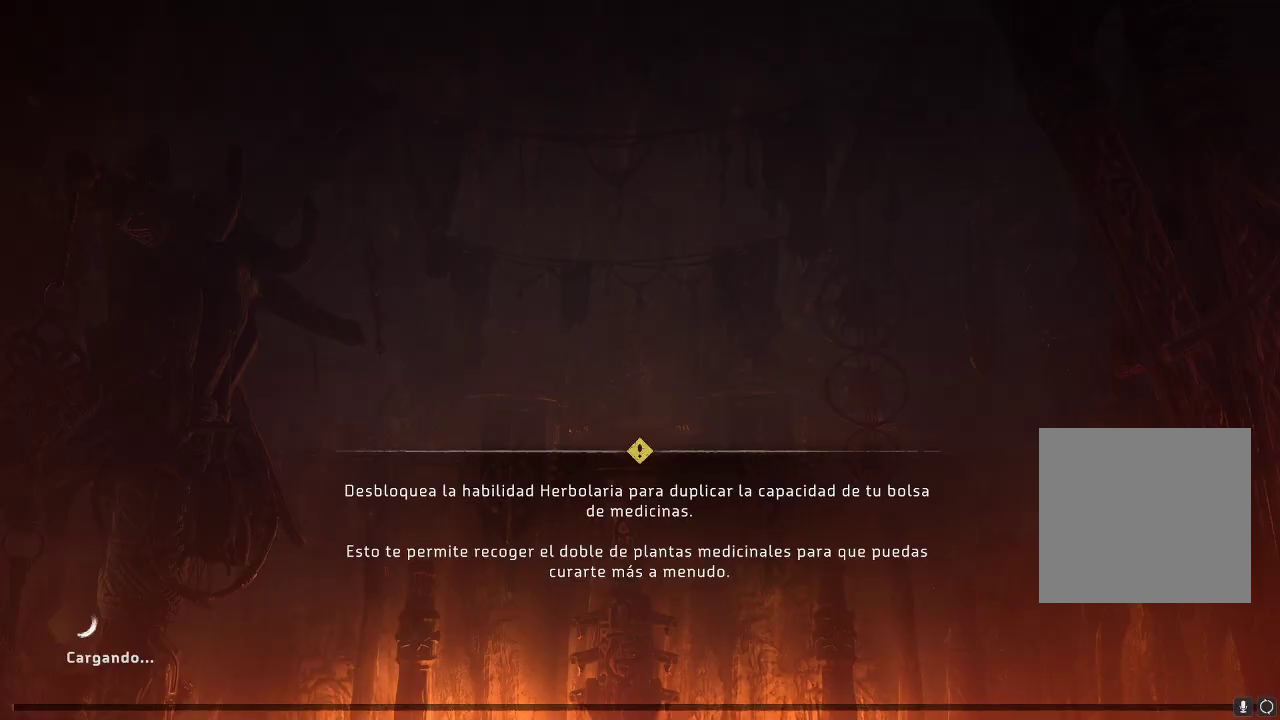
{"buttons": [], "left_stick": "center", "right_stick": "center", "events": []}
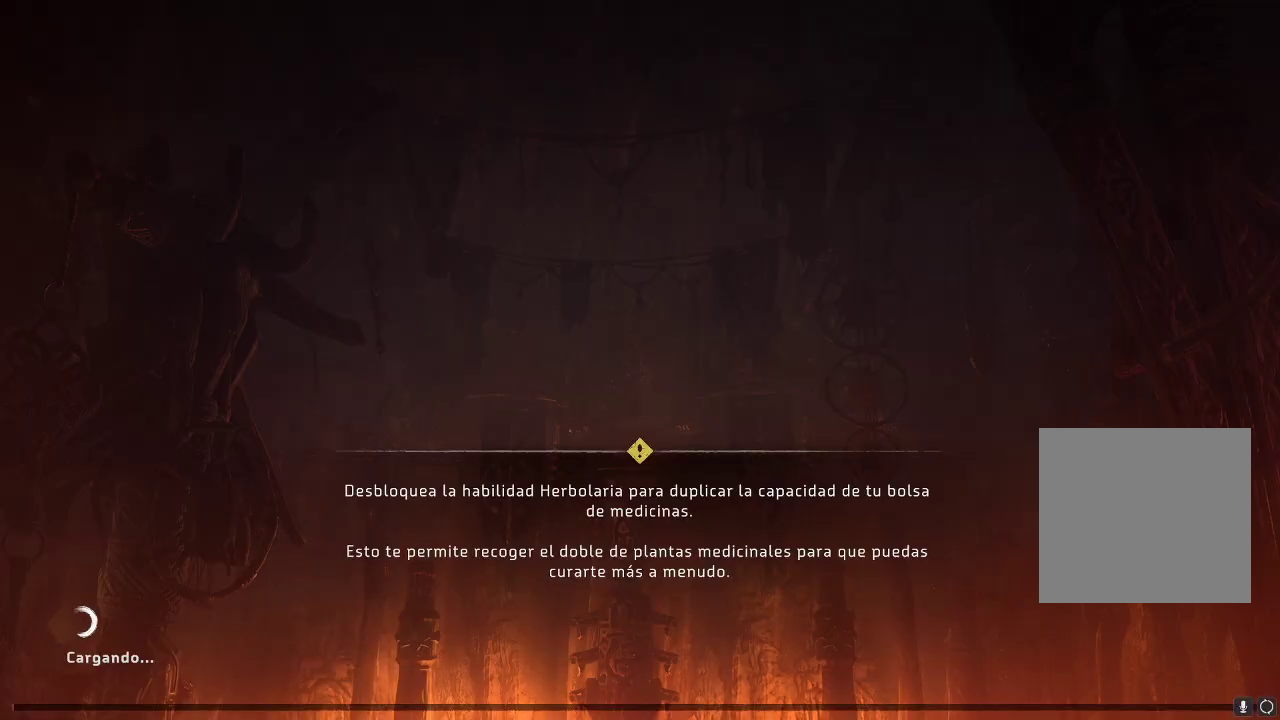
{"buttons": [], "left_stick": "center", "right_stick": "center", "events": []}
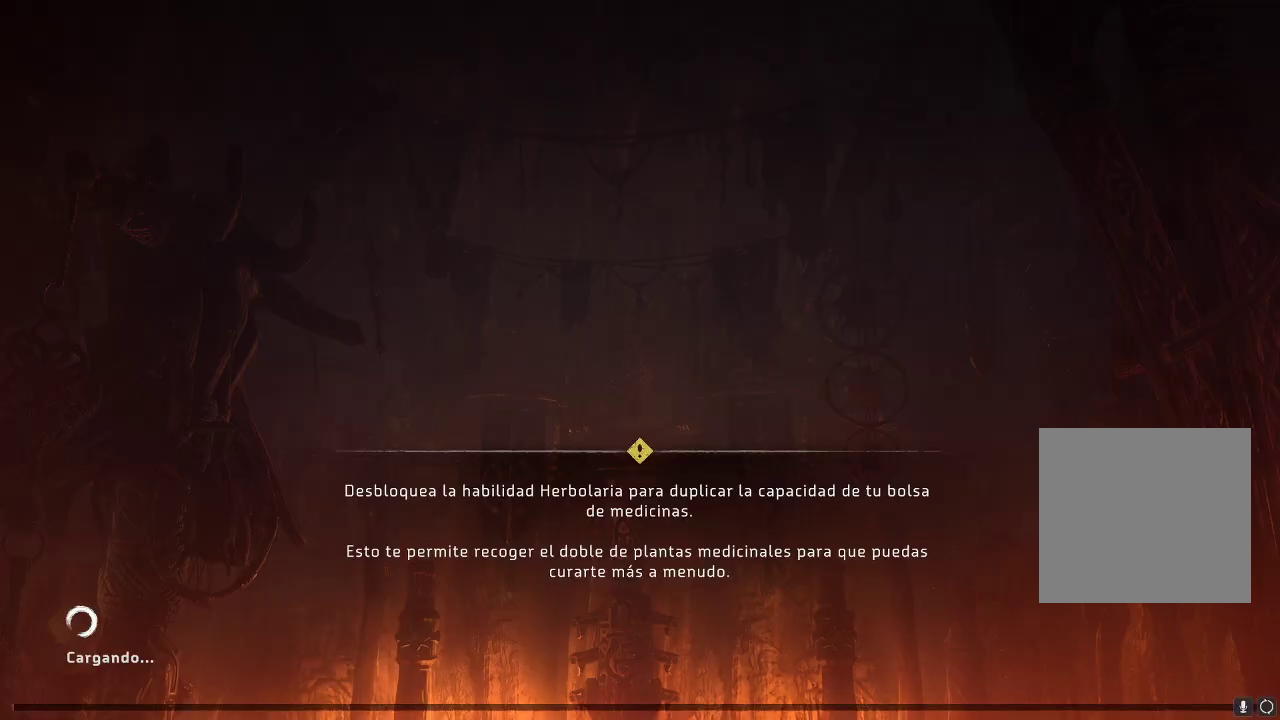
{"buttons": [], "left_stick": "center", "right_stick": "center", "events": []}
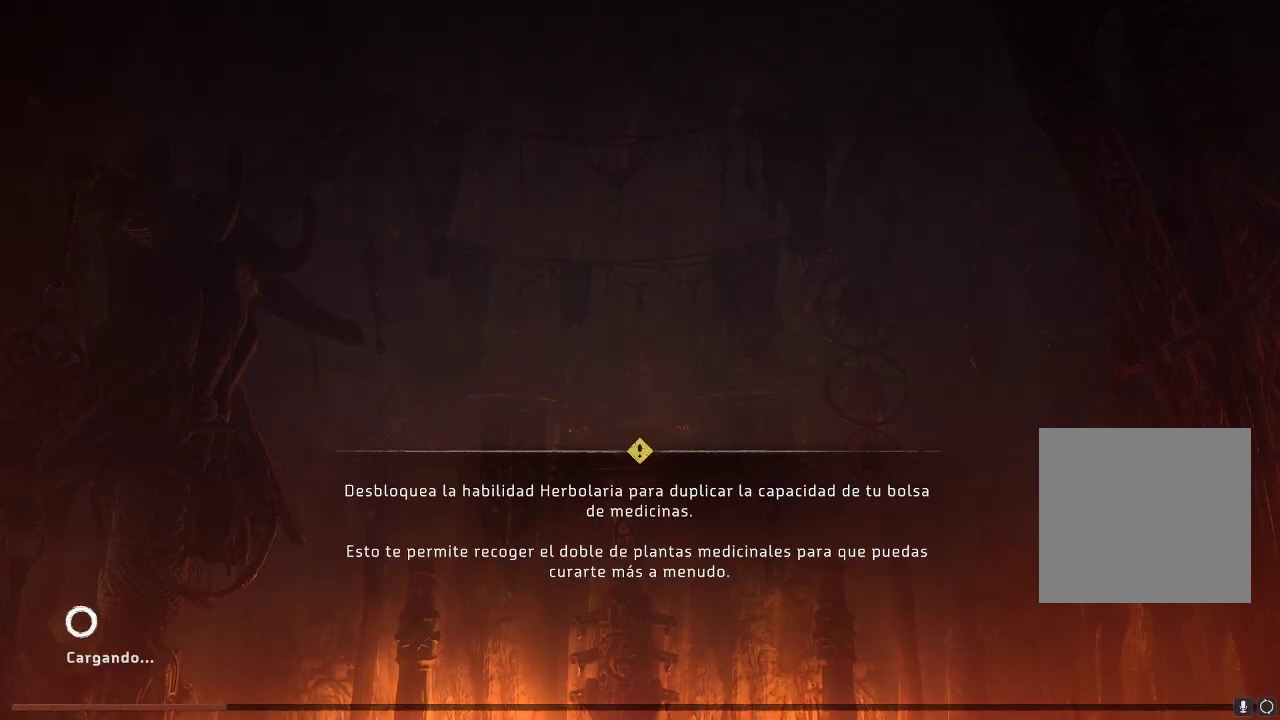
{"buttons": [], "left_stick": "center", "right_stick": "center", "events": []}
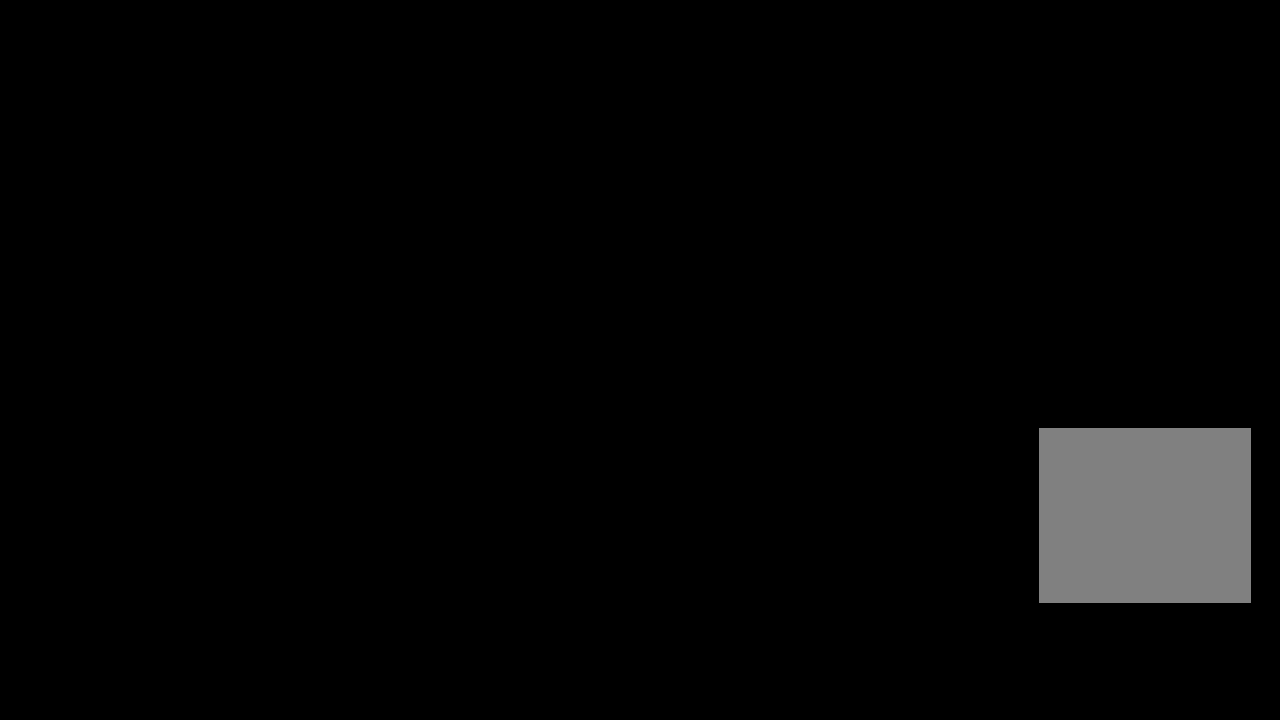
{"buttons": ["L1"], "left_stick": "up", "right_stick": "center", "events": [[333, "left_stick", "up"], [500, "L1", "down"]]}
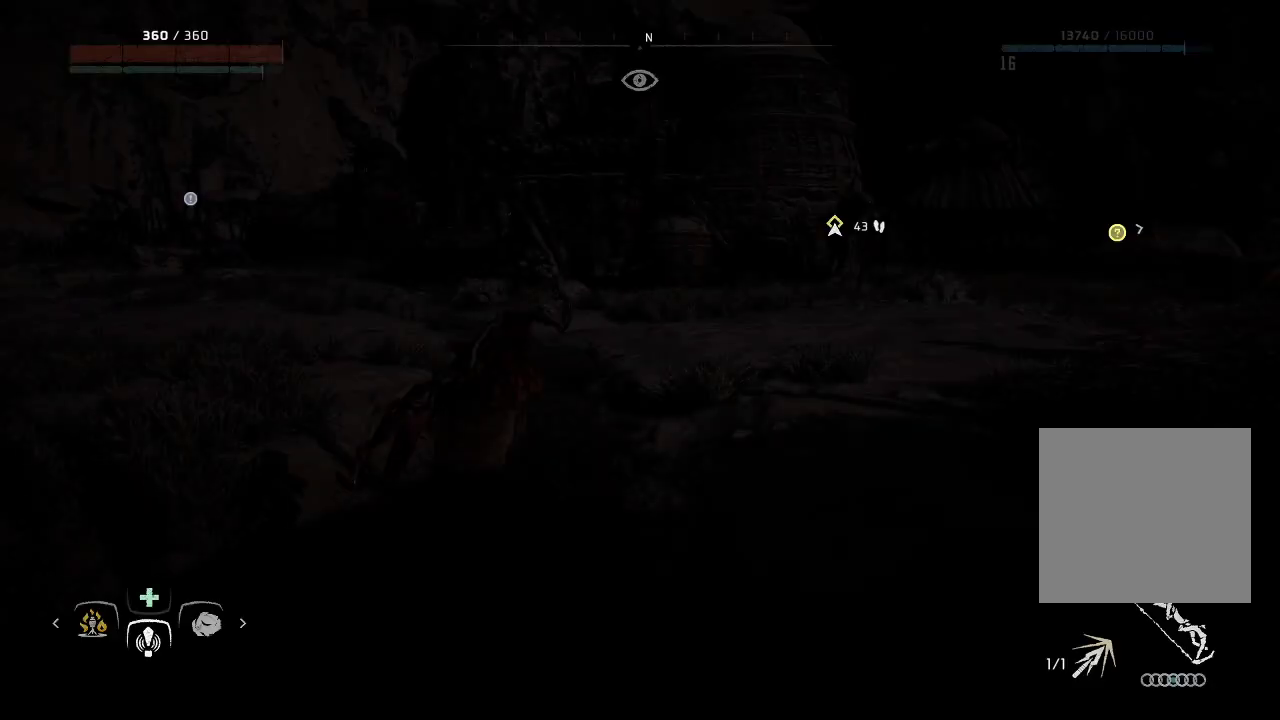
{"buttons": ["L1"], "left_stick": "up", "right_stick": "down-left", "events": [[350, "right_stick", "down-left"]]}
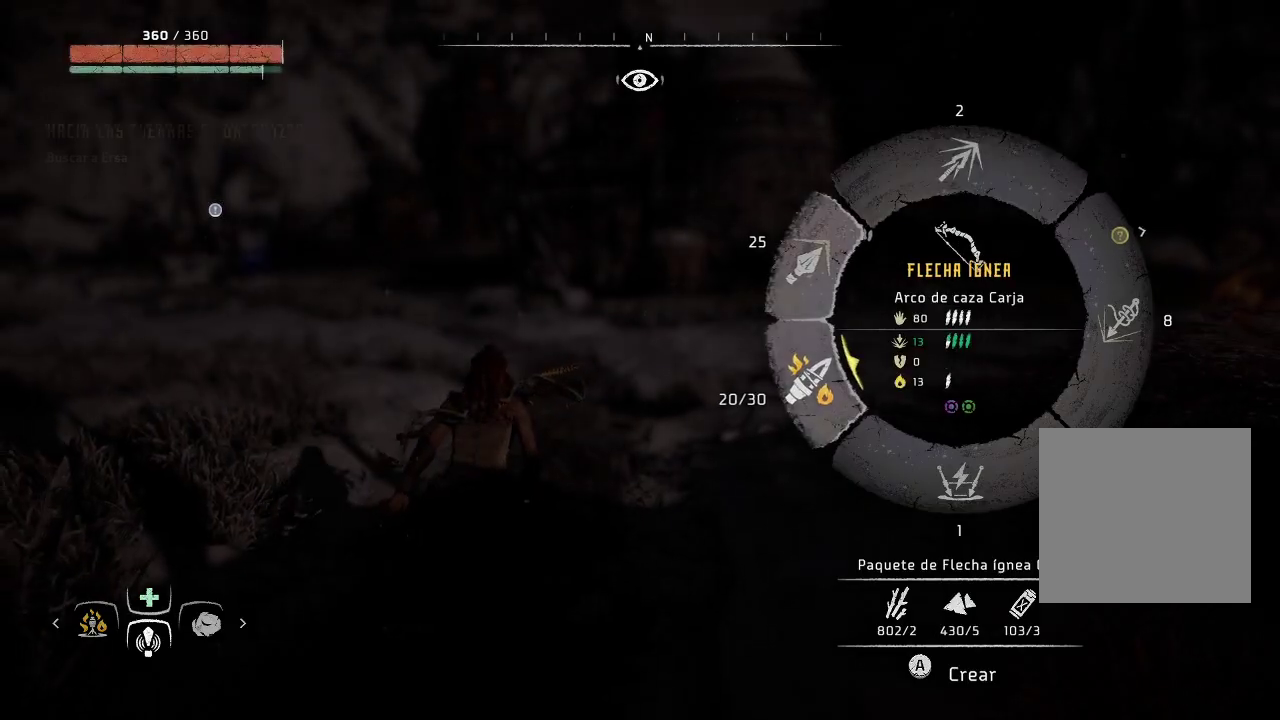
{"buttons": ["A", "L1"], "left_stick": "up", "right_stick": "center", "events": [[100, "right_stick", "center"], [317, "A", "down"]]}
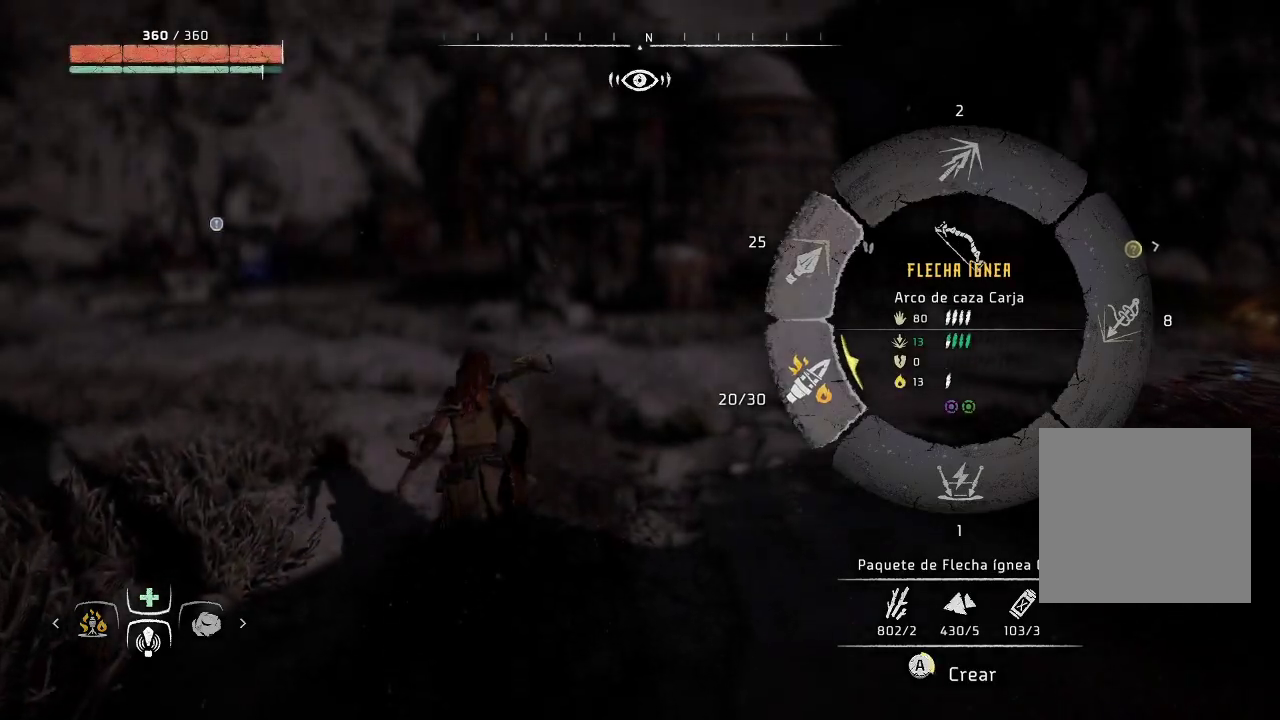
{"buttons": ["A", "L1"], "left_stick": "up", "right_stick": "center", "events": []}
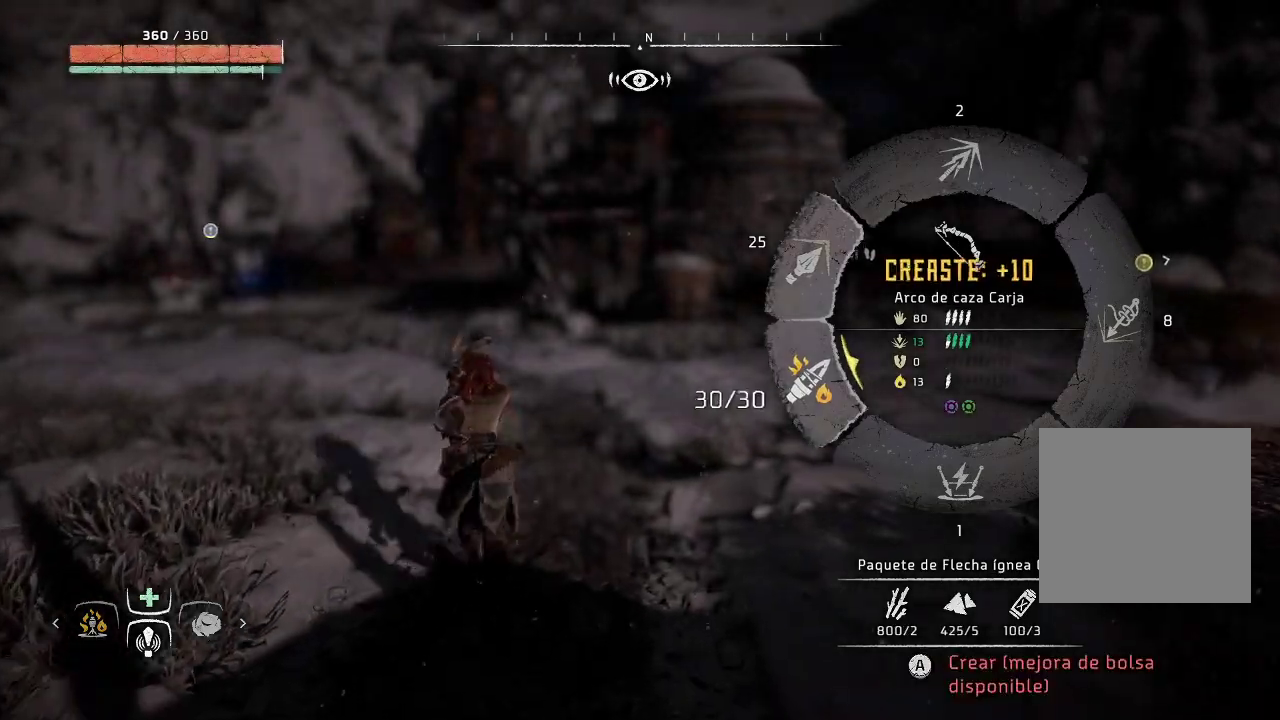
{"buttons": ["L1"], "left_stick": "up", "right_stick": "center", "events": [[133, "A", "up"], [317, "right_stick", "up"], [500, "right_stick", "center"]]}
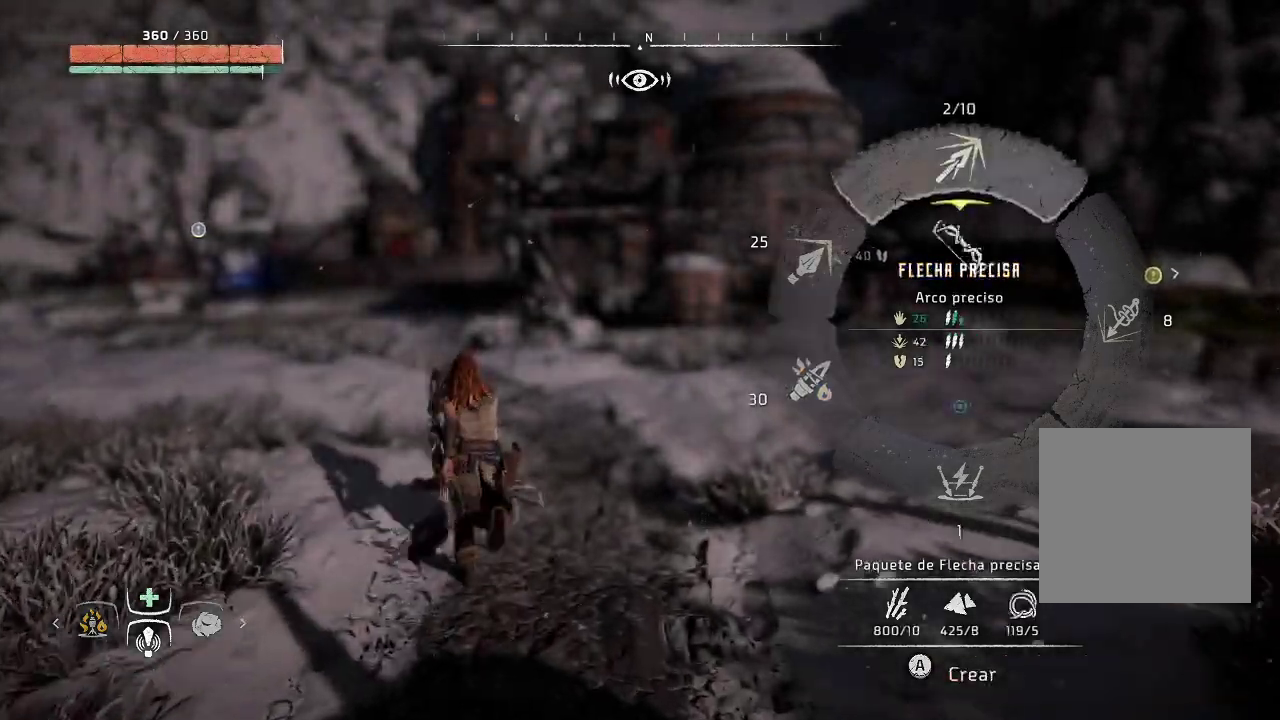
{"buttons": ["A", "L1"], "left_stick": "up", "right_stick": "center", "events": [[167, "A", "down"]]}
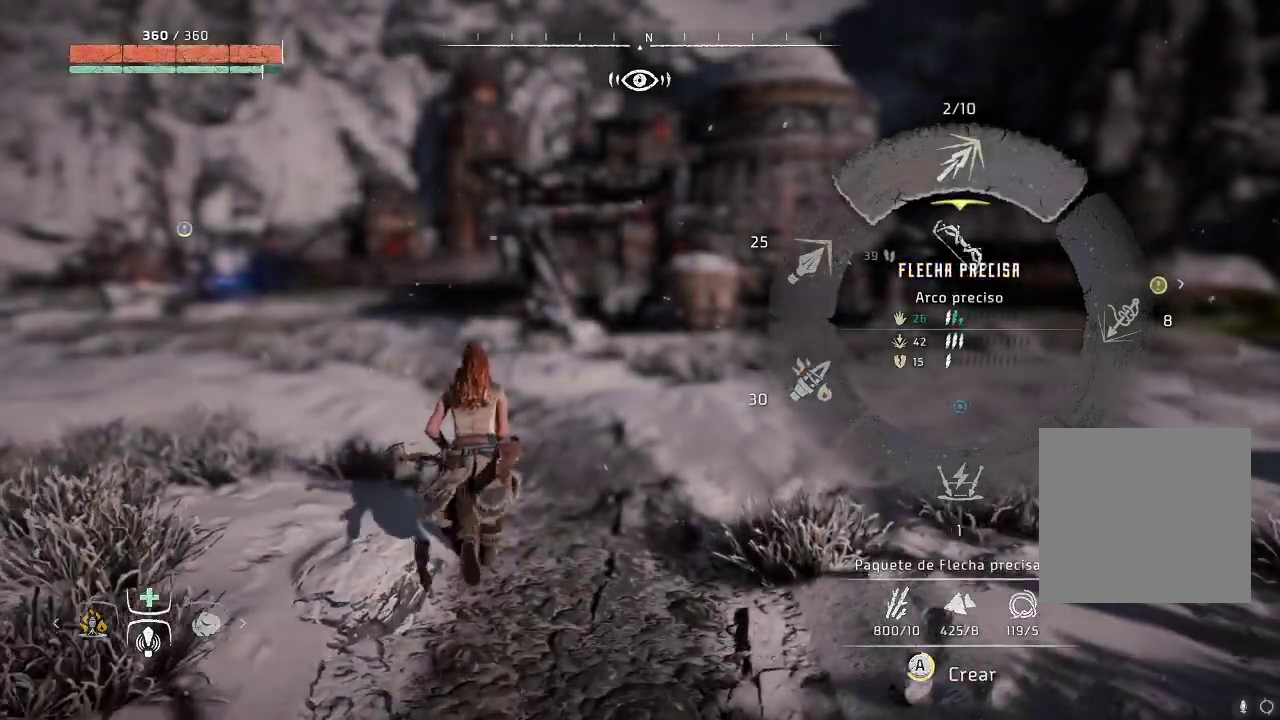
{"buttons": ["A", "L1"], "left_stick": "up", "right_stick": "center", "events": []}
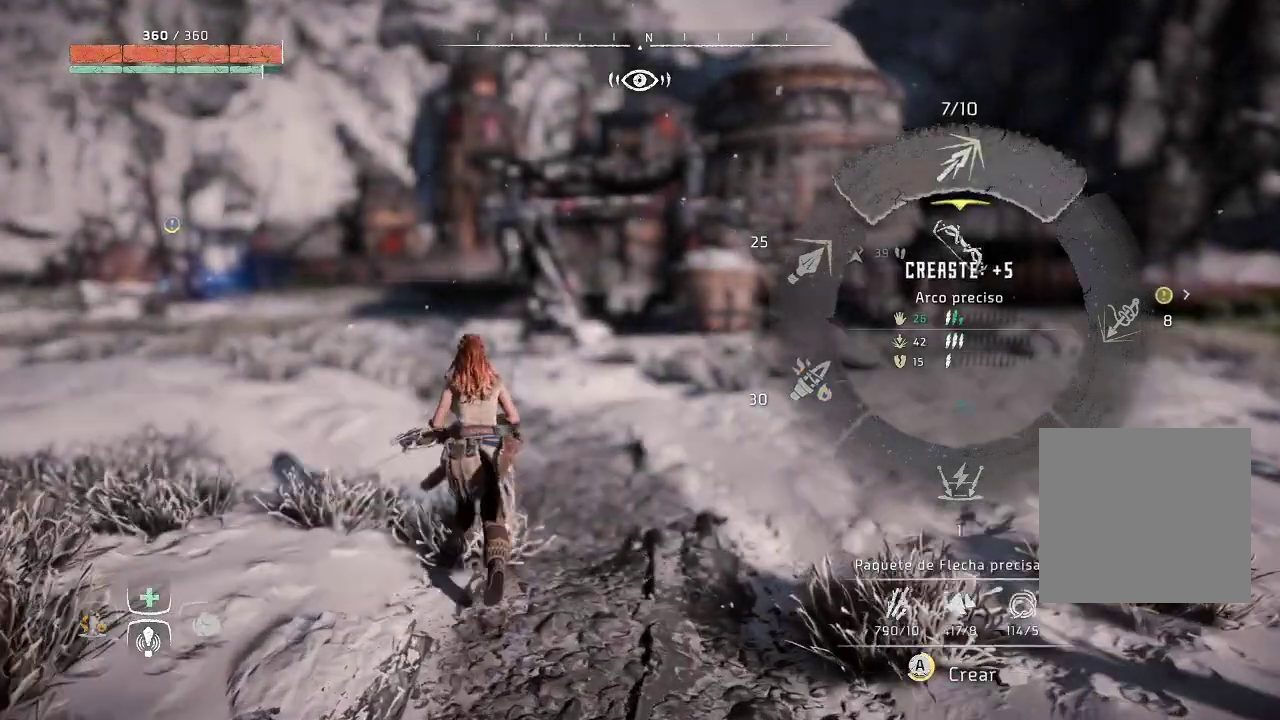
{"buttons": ["A", "L1"], "left_stick": "up", "right_stick": "center", "events": []}
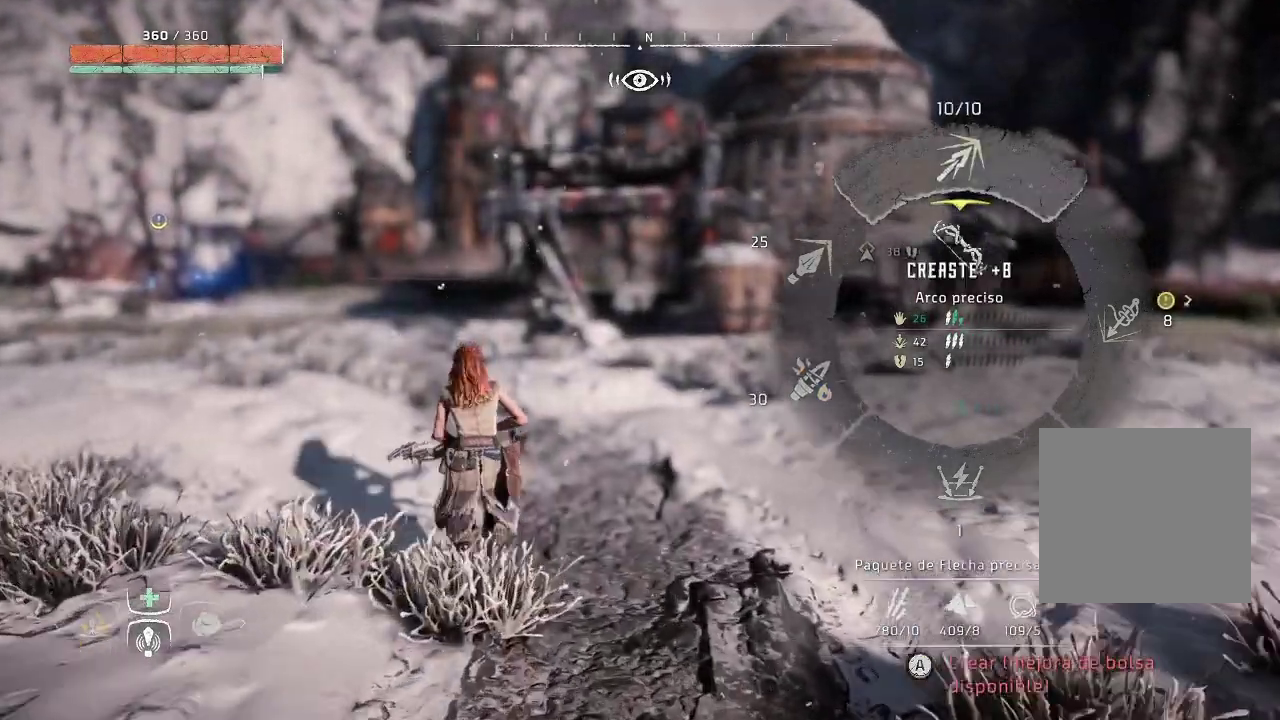
{"buttons": ["A", "L1"], "left_stick": "up", "right_stick": "center", "events": []}
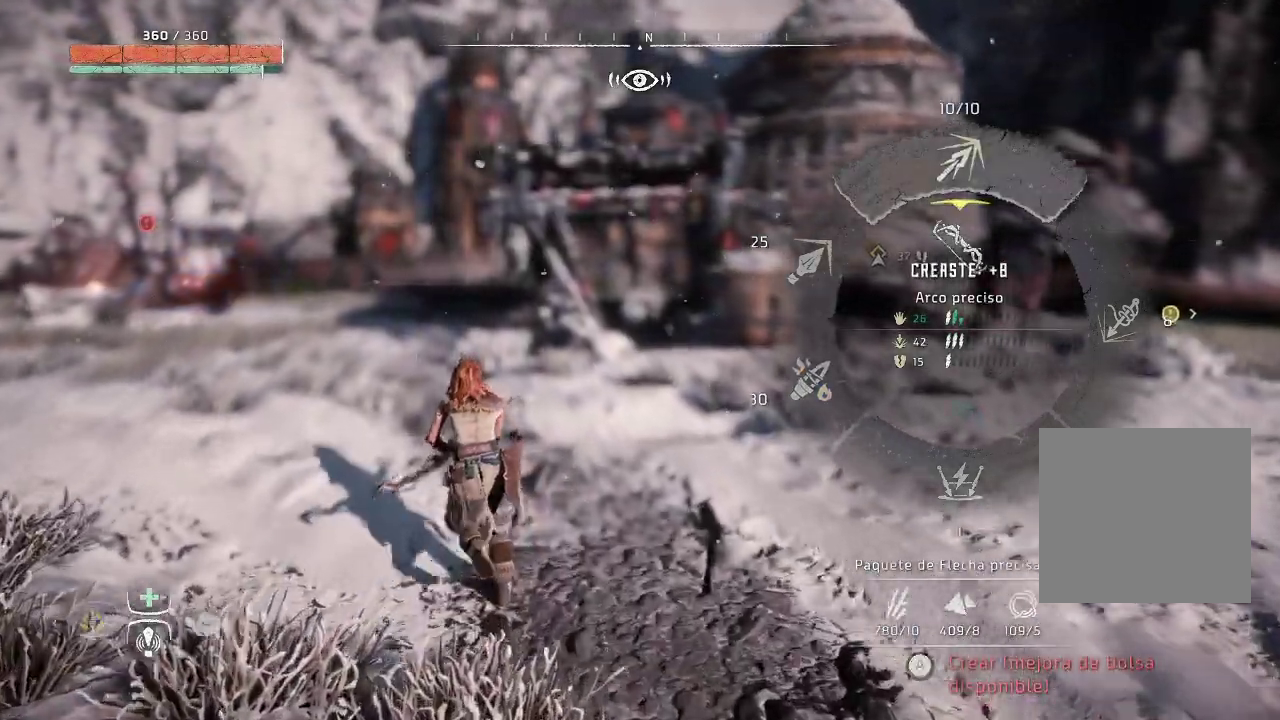
{"buttons": [], "left_stick": "up-left", "right_stick": "center", "events": [[50, "A", "up"], [67, "L1", "up"], [117, "left_stick", "up-left"]]}
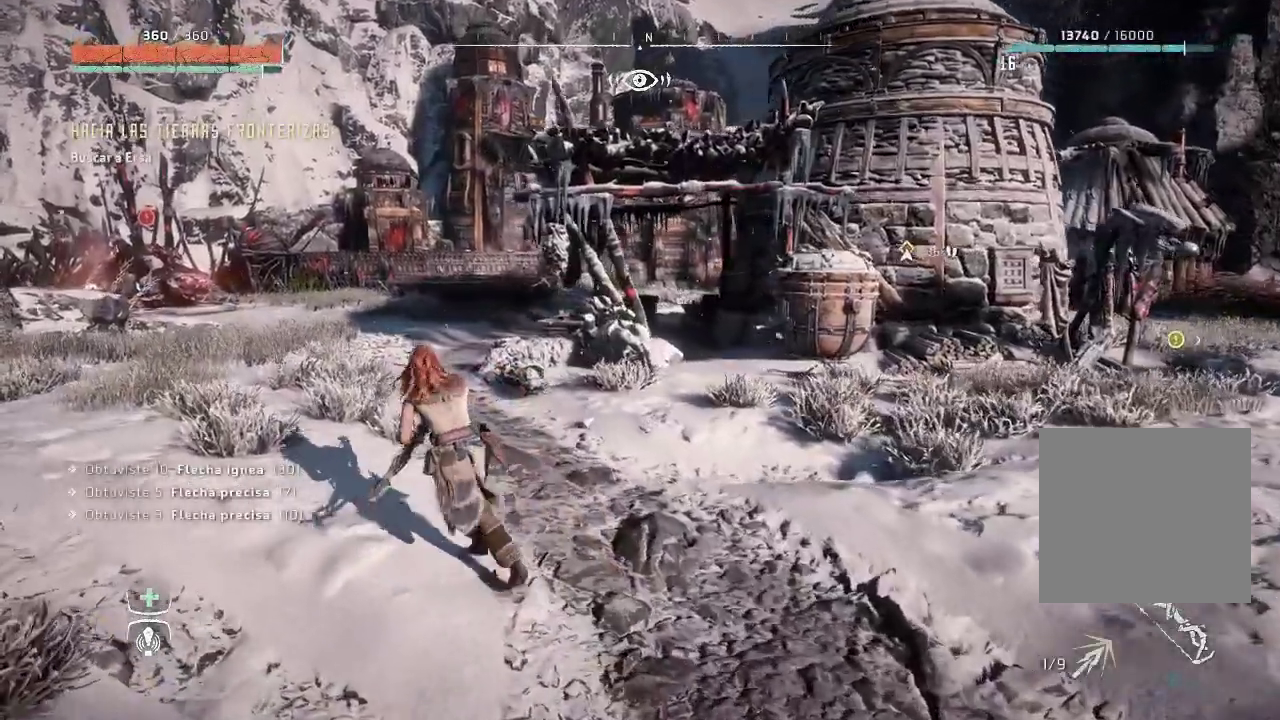
{"buttons": [], "left_stick": "down-left", "right_stick": "right", "events": [[183, "right_stick", "right"], [450, "left_stick", "down-left"]]}
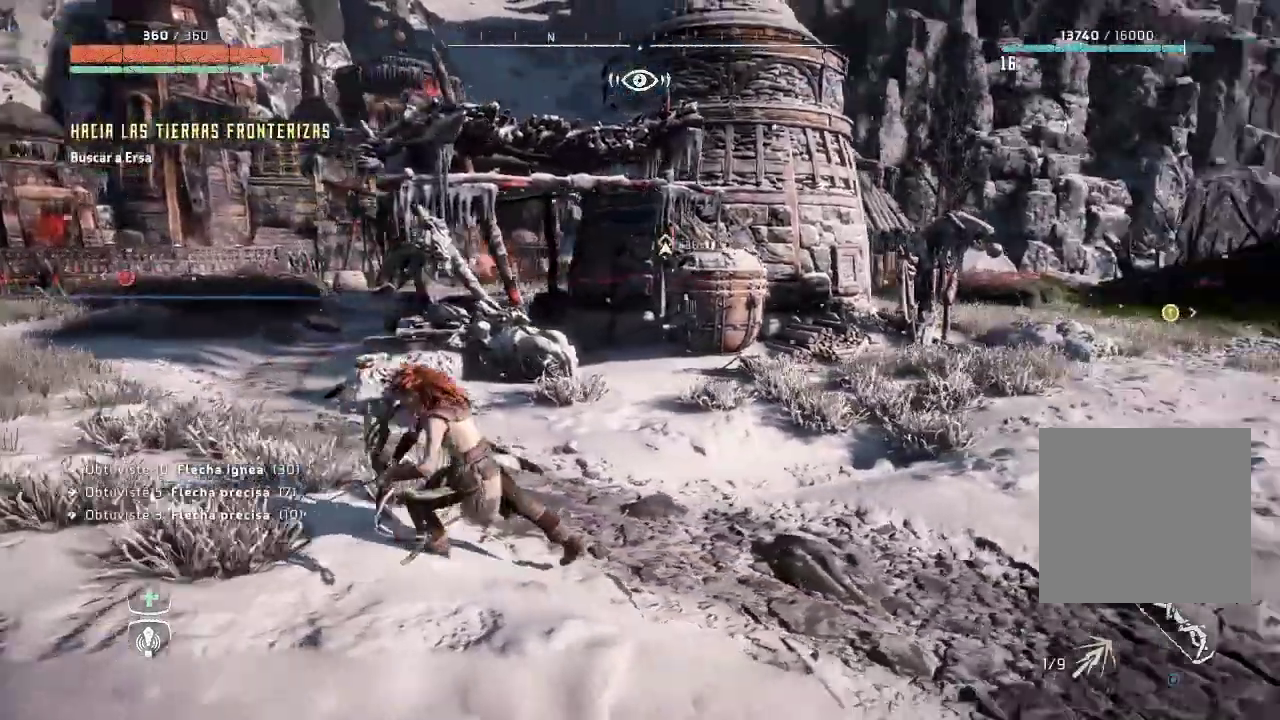
{"buttons": [], "left_stick": "down-left", "right_stick": "right", "events": []}
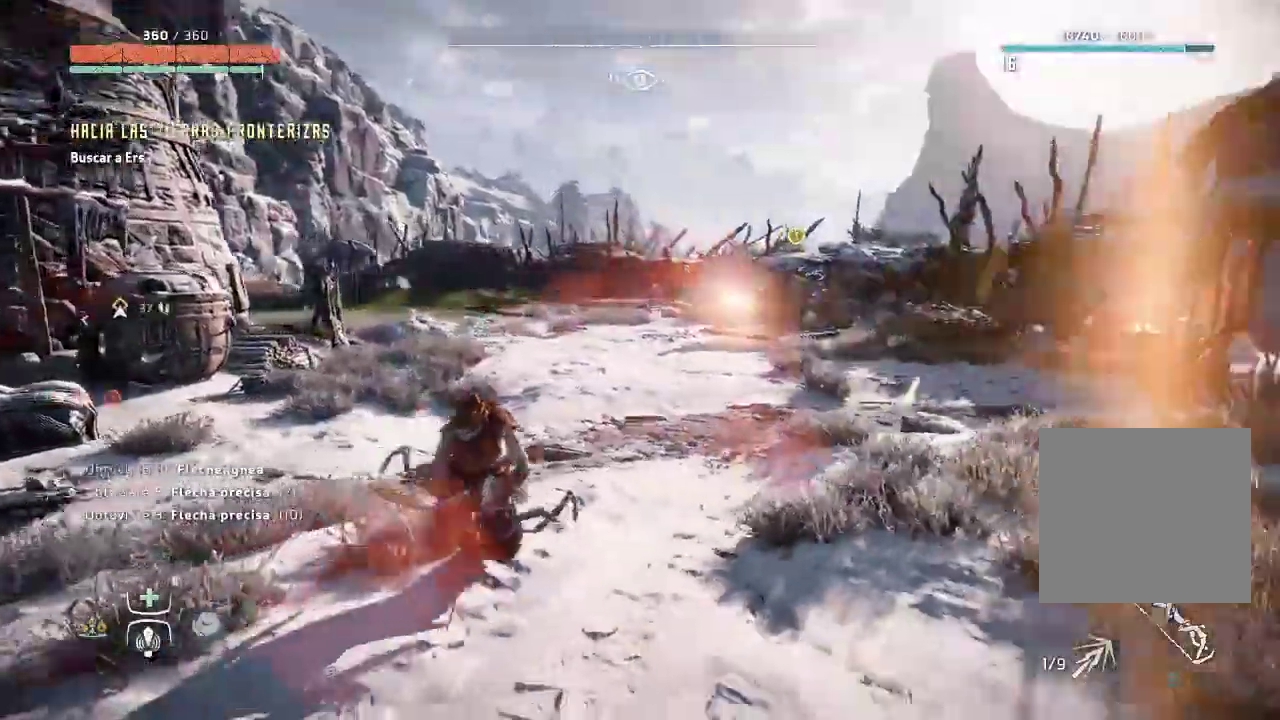
{"buttons": [], "left_stick": "down-left", "right_stick": "center", "events": [[150, "right_stick", "center"], [167, "L2", "down"], [233, "L2", "up"]]}